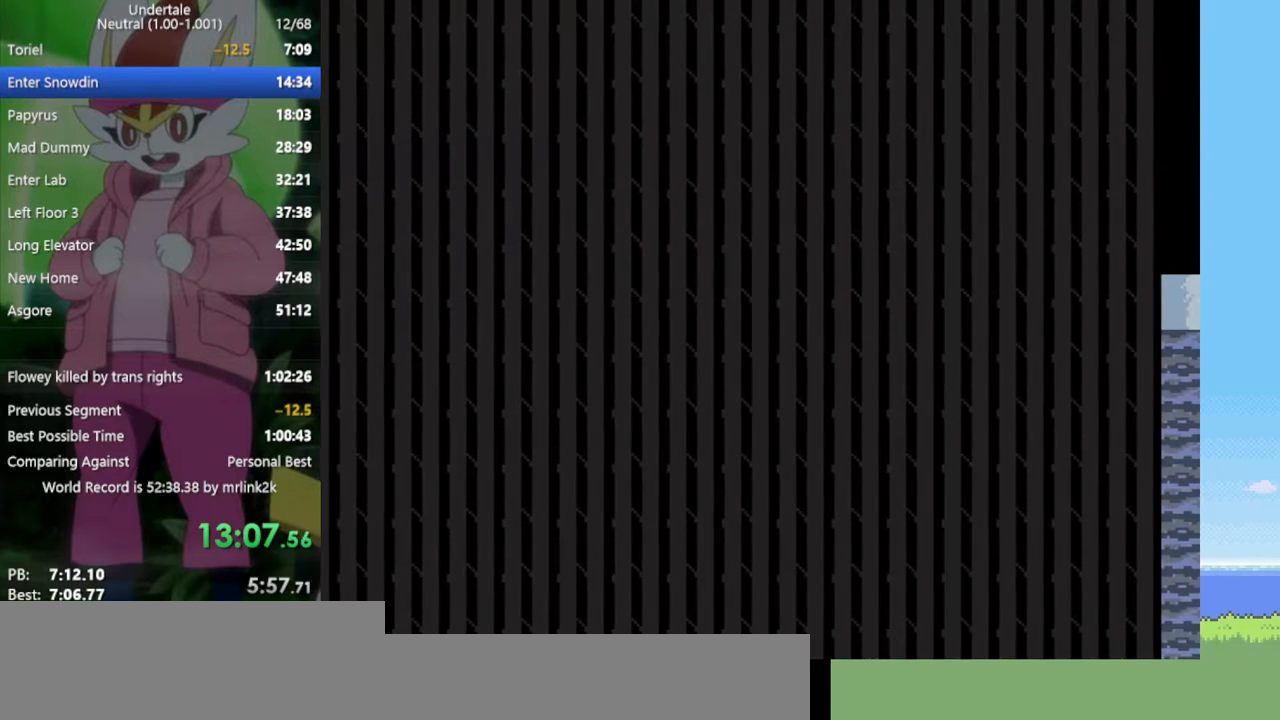
Gameplay with keyboard; each line is a JSON object with the keys held at the frame after it. "events" lists presses ("down") and releases ("up") of "c", "ctrl", "down", "left", "return", "right", "shift", "up", "x" and "z" between this image and that frame as [ms after this image, input, new state], when the widget could be followed in between. No other keys are recorded. Mouse input is not recorded.
{"keys": ["right"], "events": []}
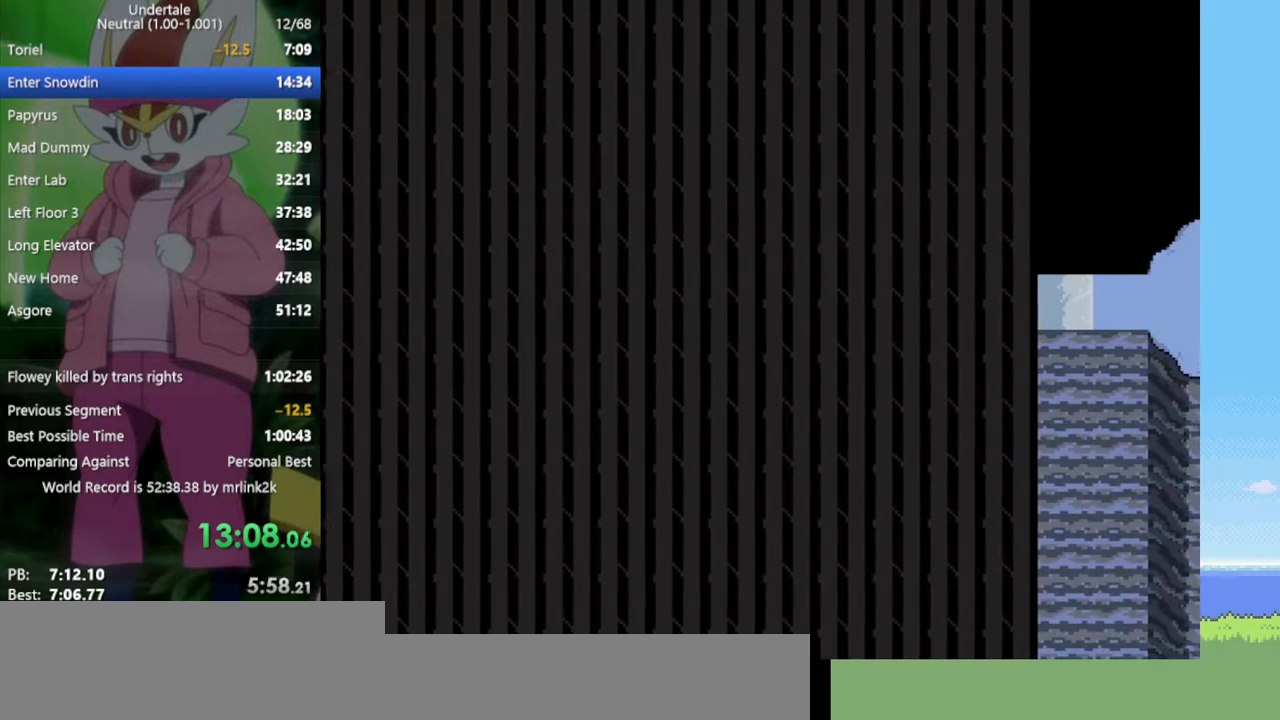
{"keys": ["right"], "events": []}
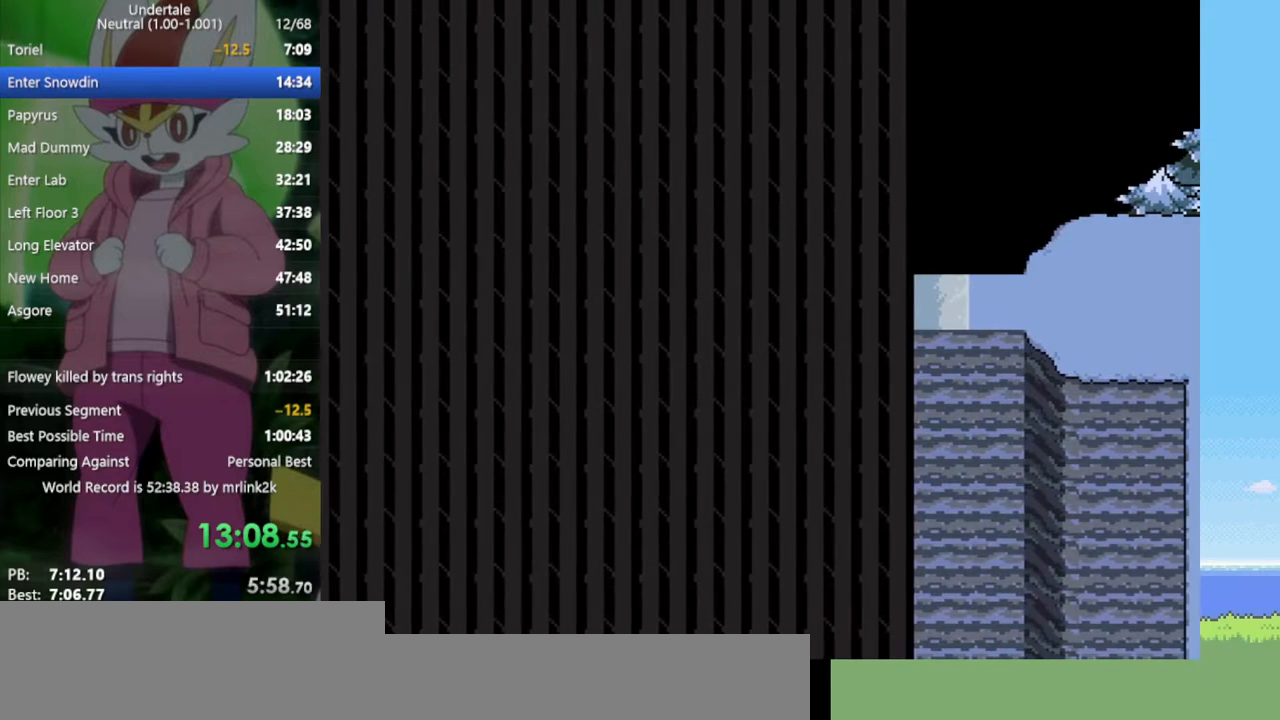
{"keys": ["right"], "events": []}
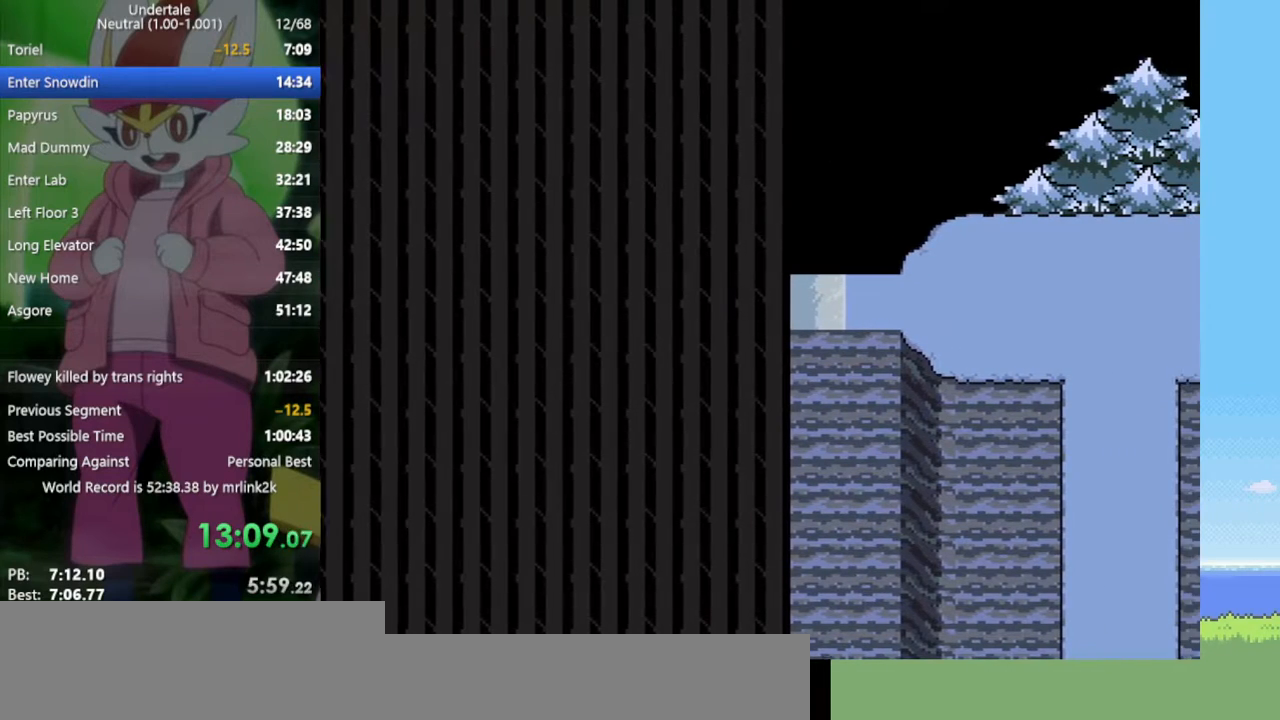
{"keys": ["right"], "events": []}
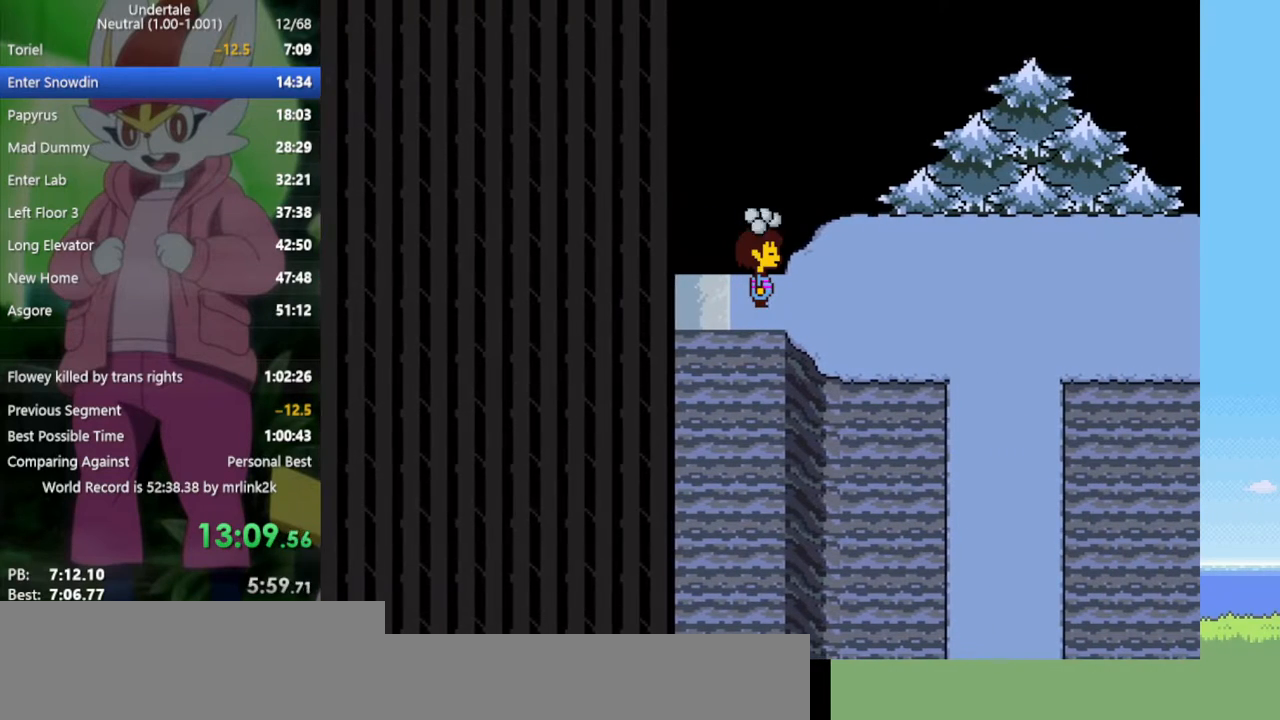
{"keys": ["right"], "events": []}
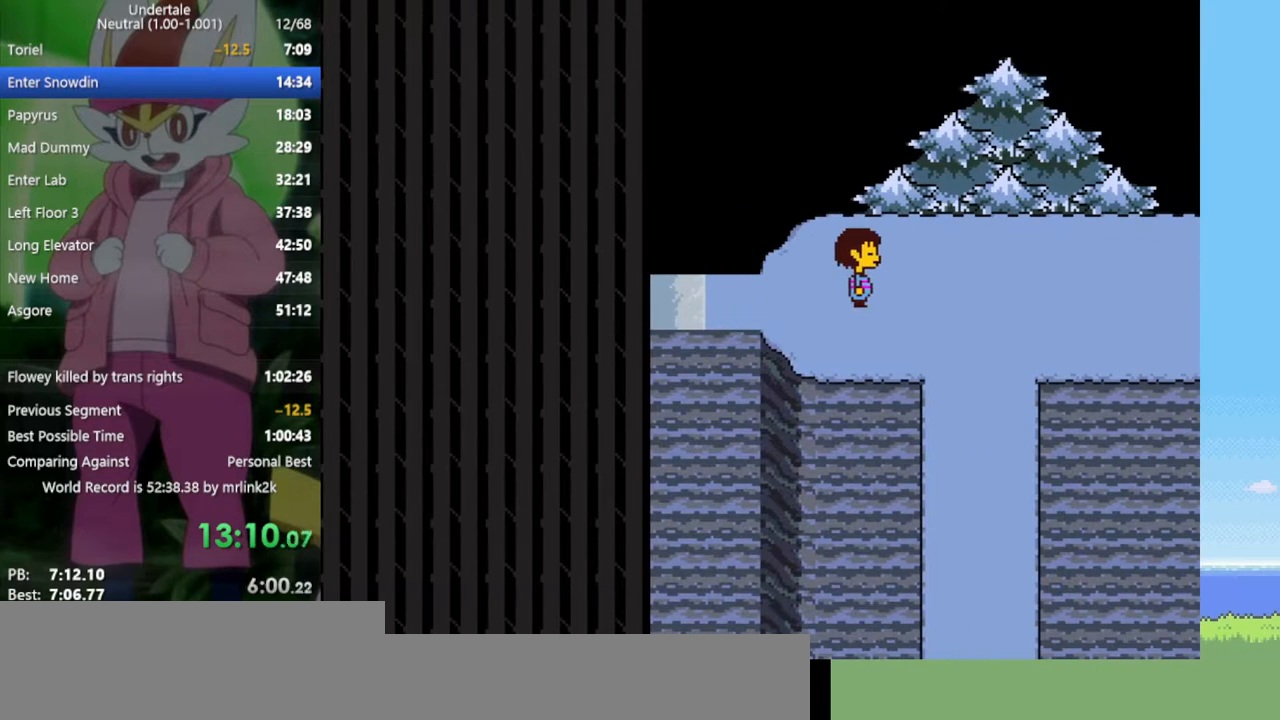
{"keys": ["right"], "events": []}
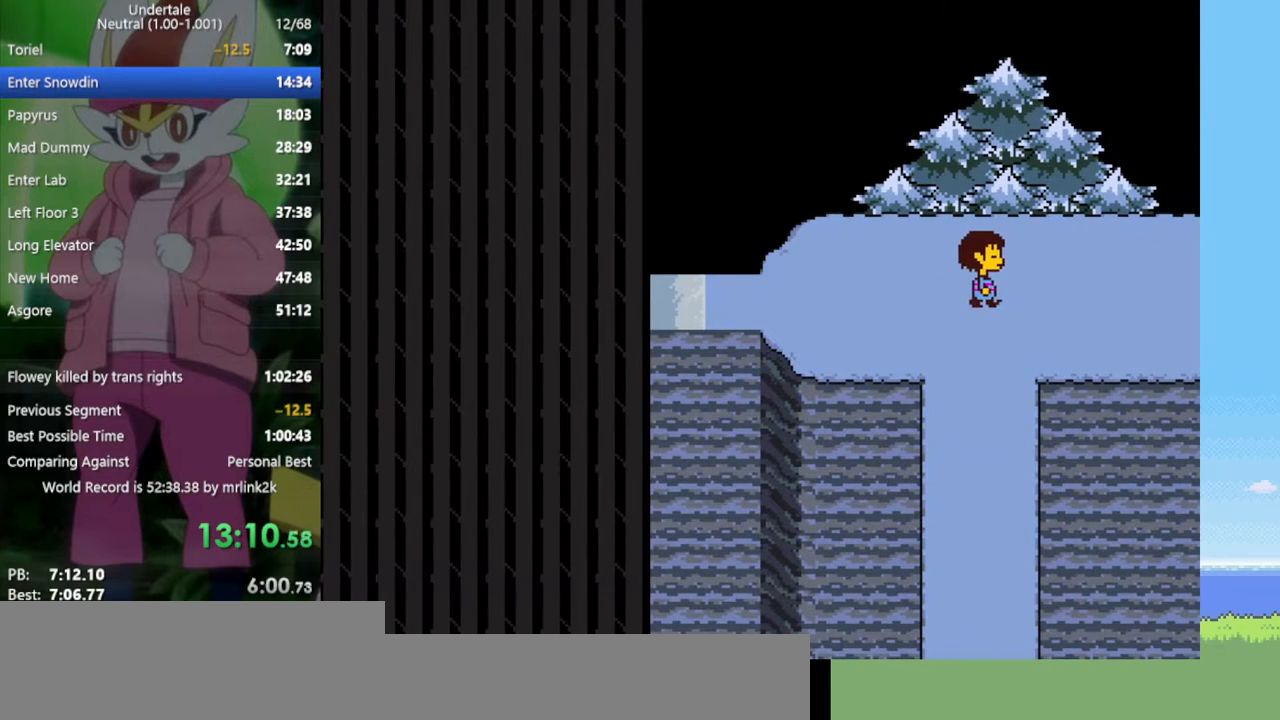
{"keys": ["right"], "events": []}
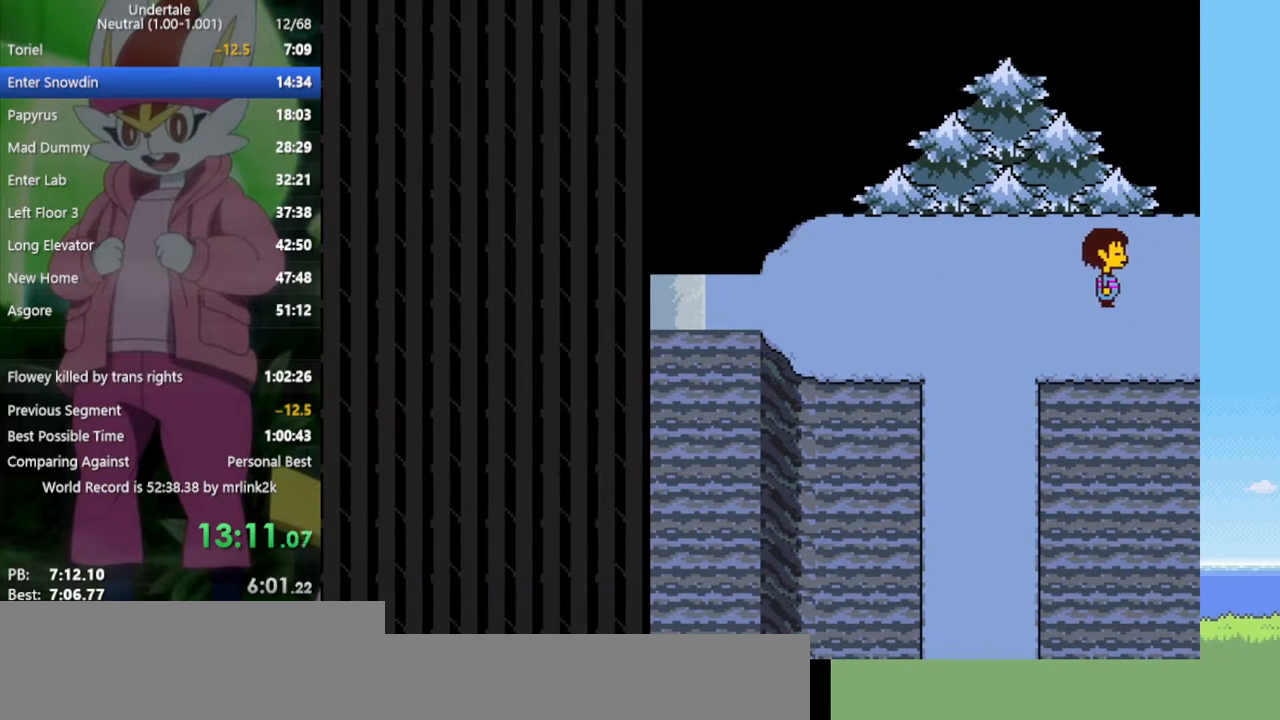
{"keys": ["down", "right"], "events": [[217, "down", "down"]]}
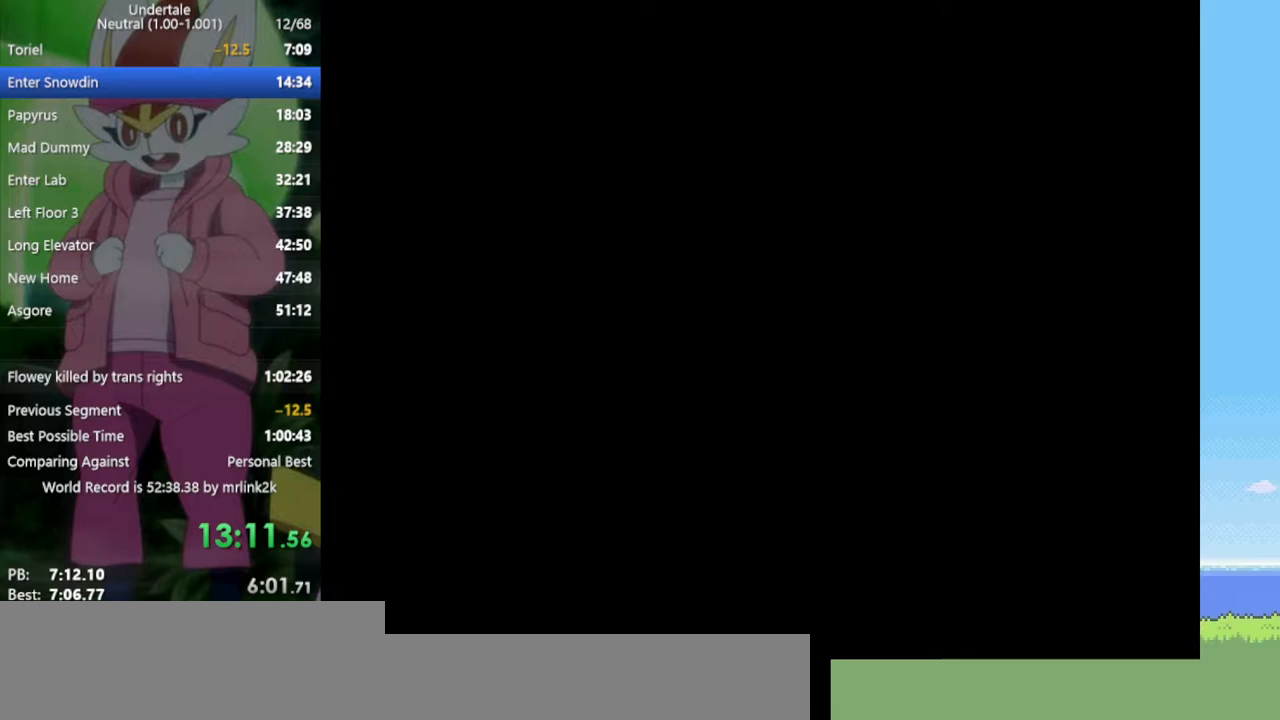
{"keys": ["right"], "events": [[500, "down", "up"]]}
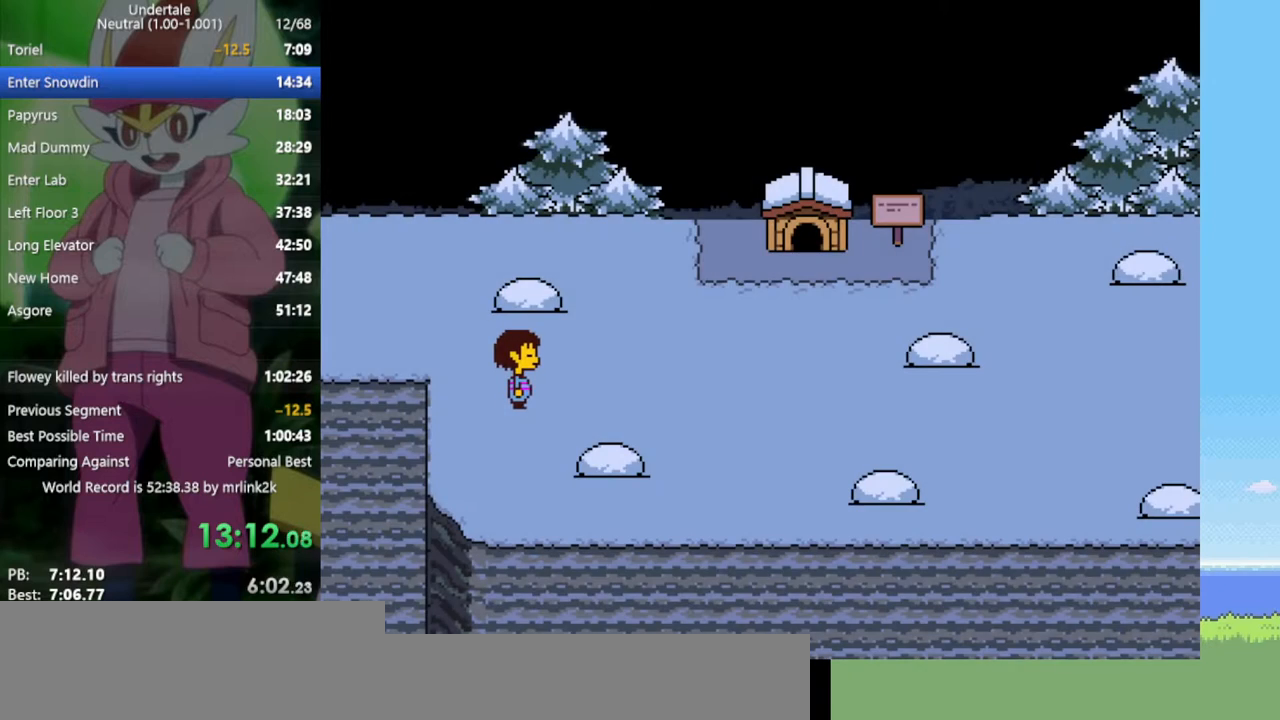
{"keys": ["right"], "events": []}
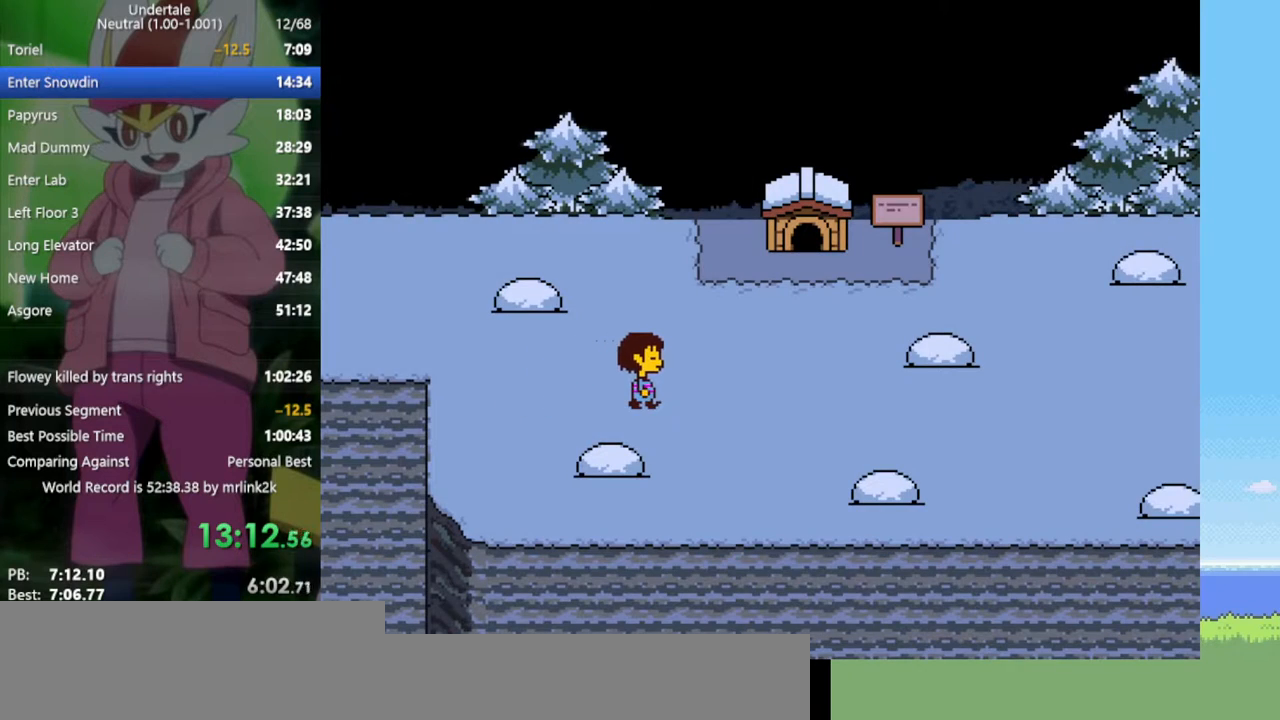
{"keys": ["right"], "events": [[183, "down", "down"], [267, "down", "up"]]}
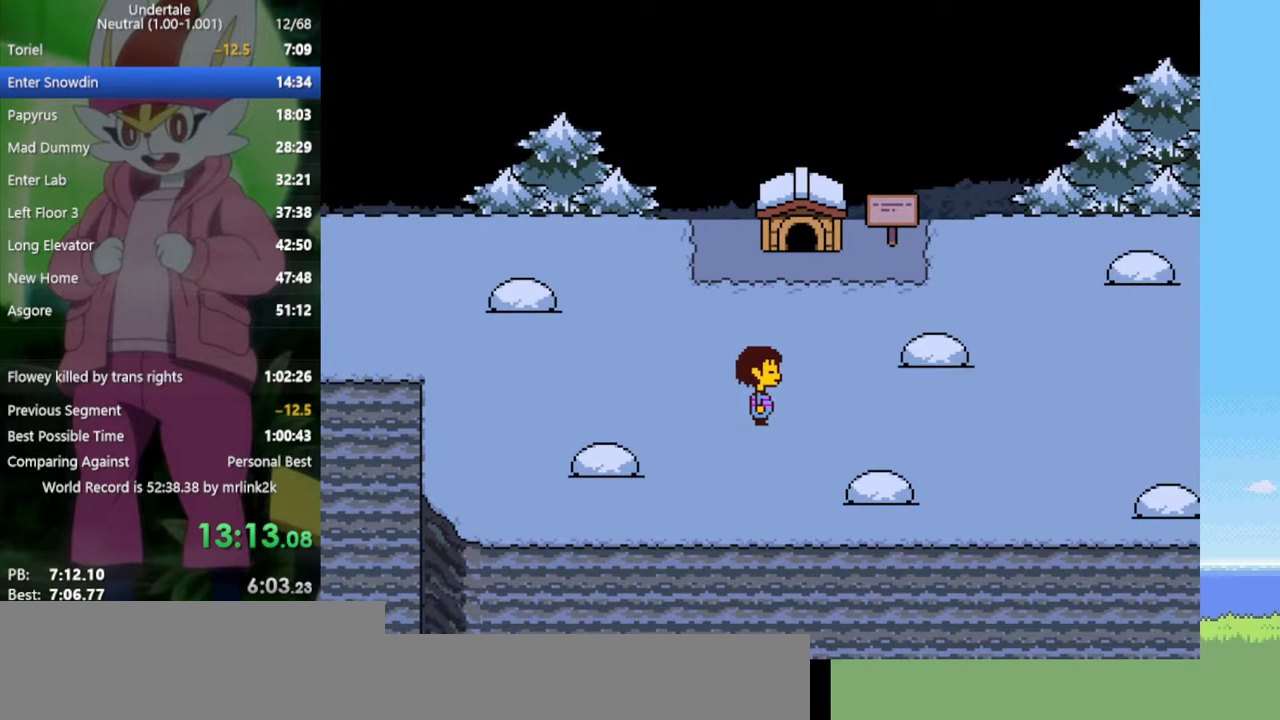
{"keys": ["right"], "events": [[83, "down", "down"], [183, "down", "up"]]}
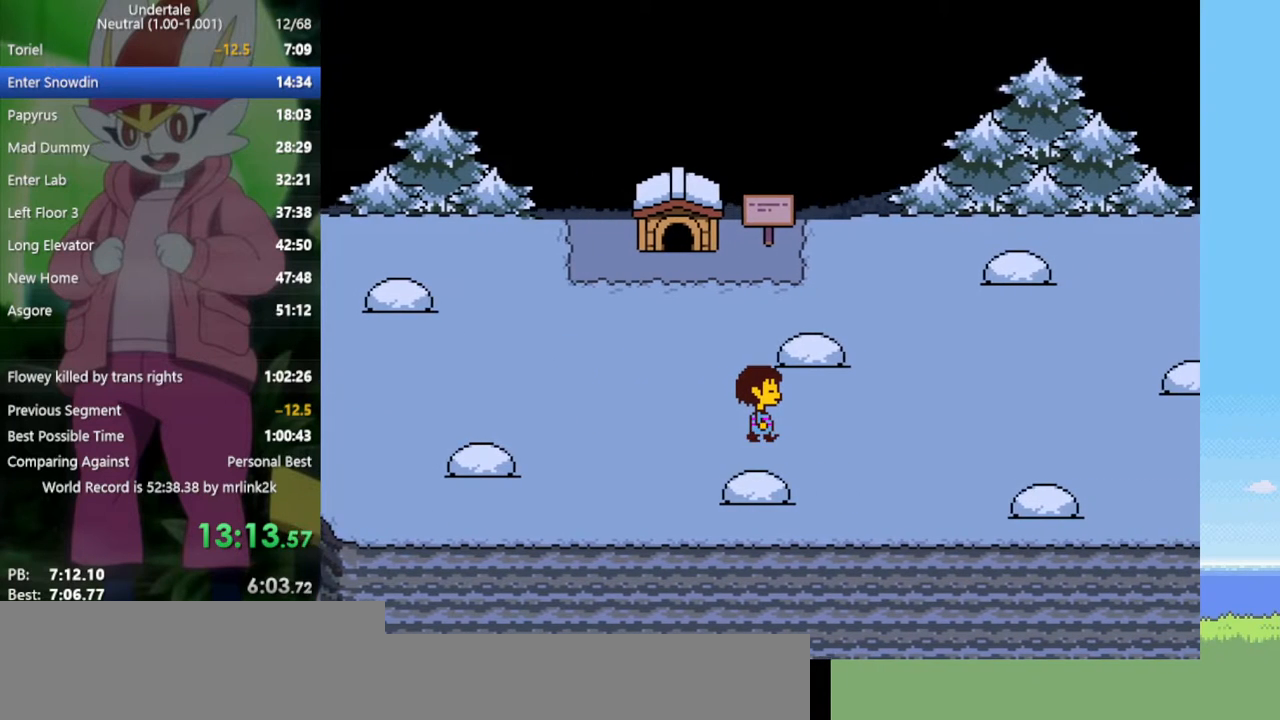
{"keys": ["right"], "events": []}
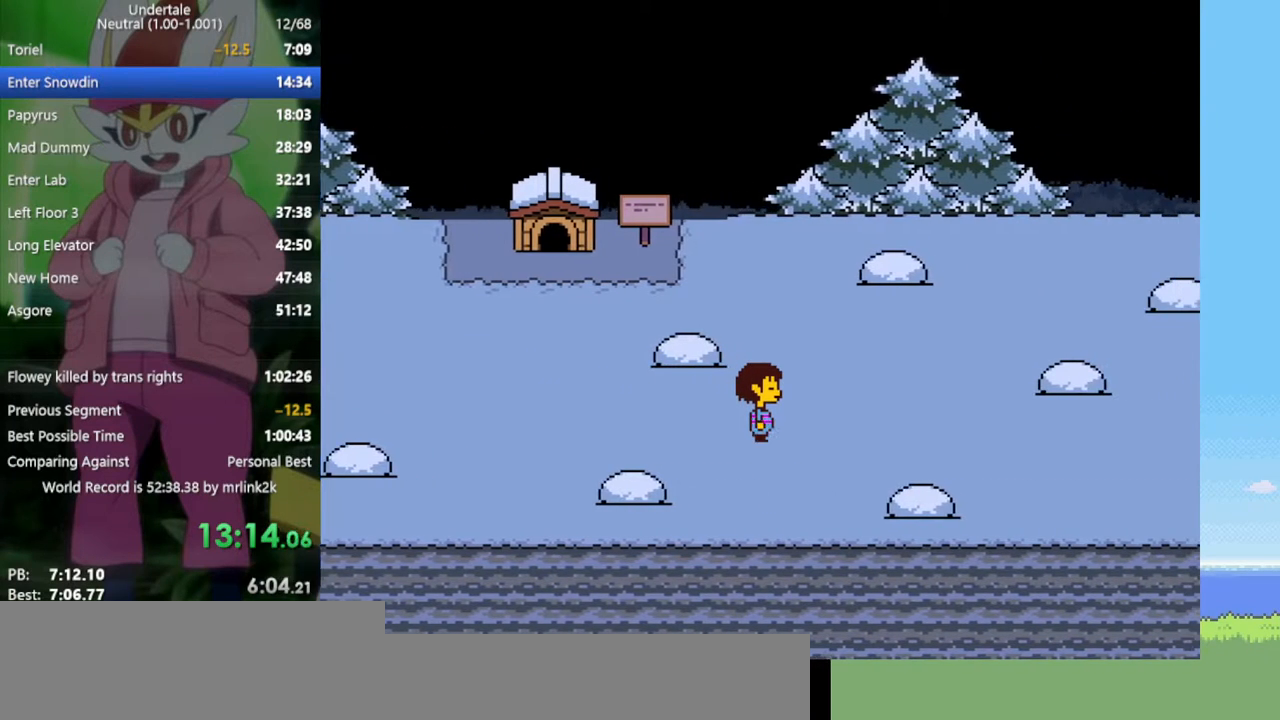
{"keys": ["right"], "events": []}
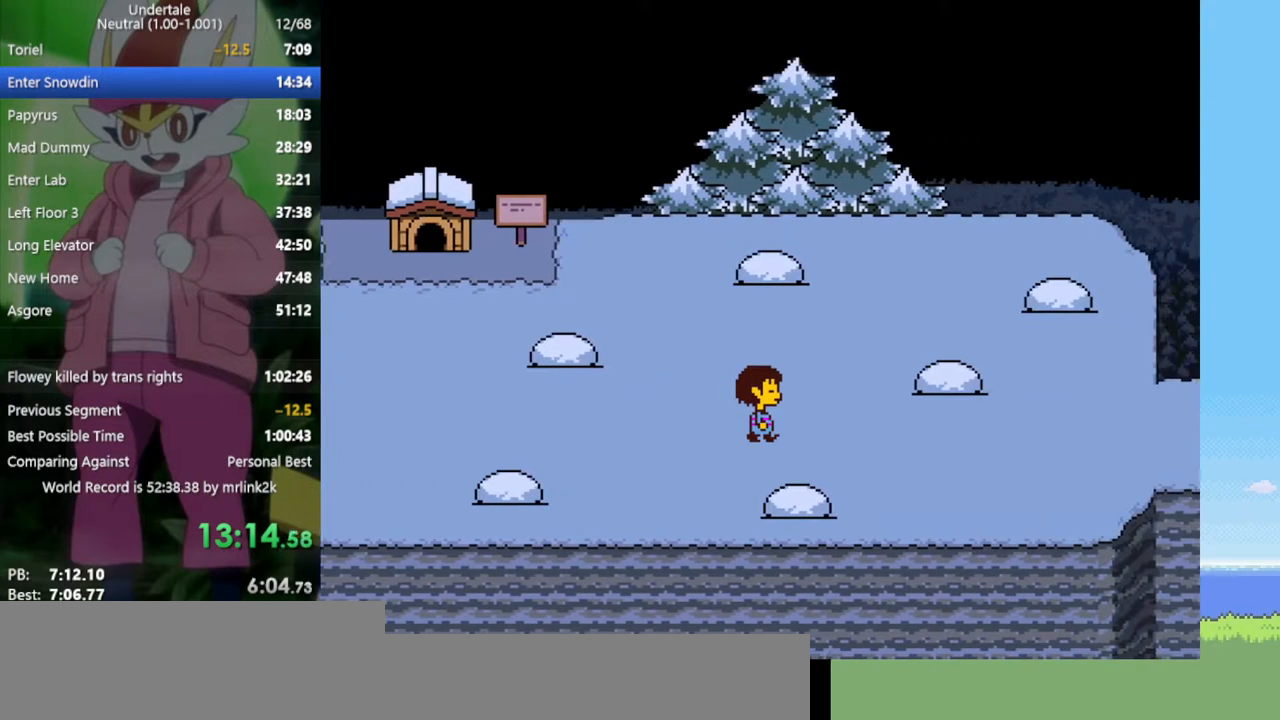
{"keys": ["down", "right"], "events": [[433, "down", "down"]]}
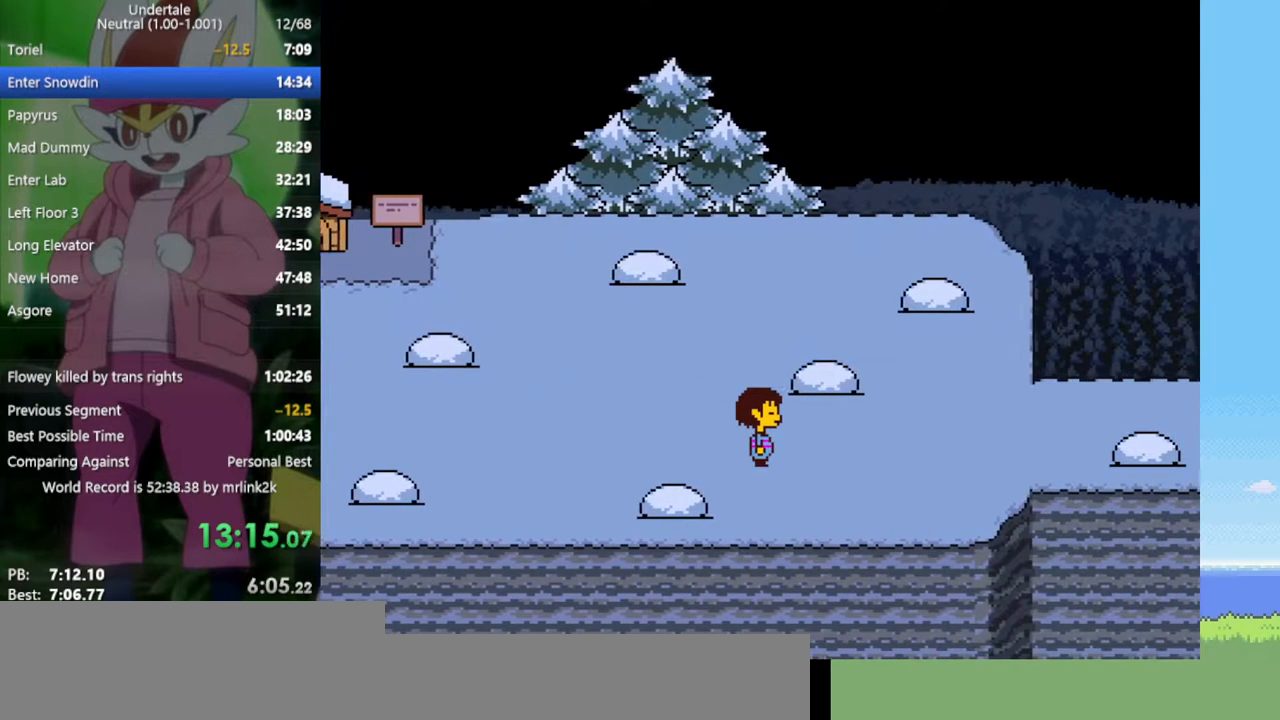
{"keys": ["right"], "events": [[17, "down", "up"]]}
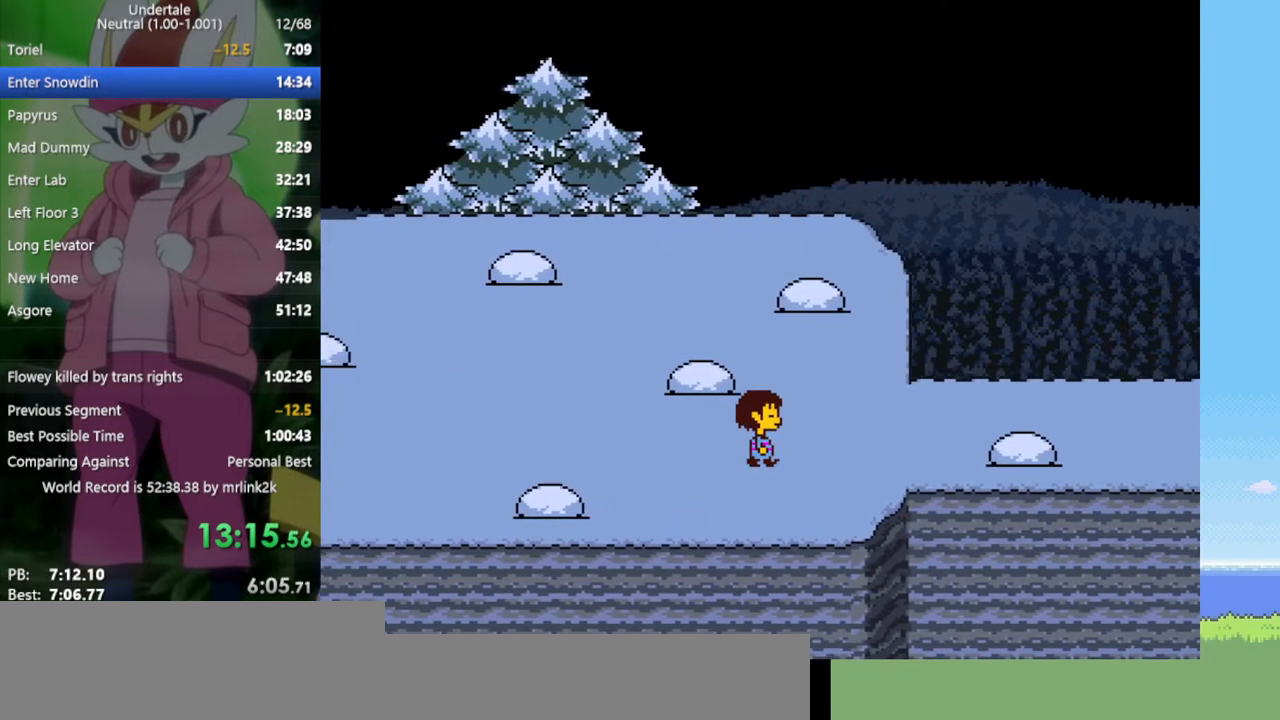
{"keys": ["right"], "events": [[300, "up", "down"], [383, "up", "up"]]}
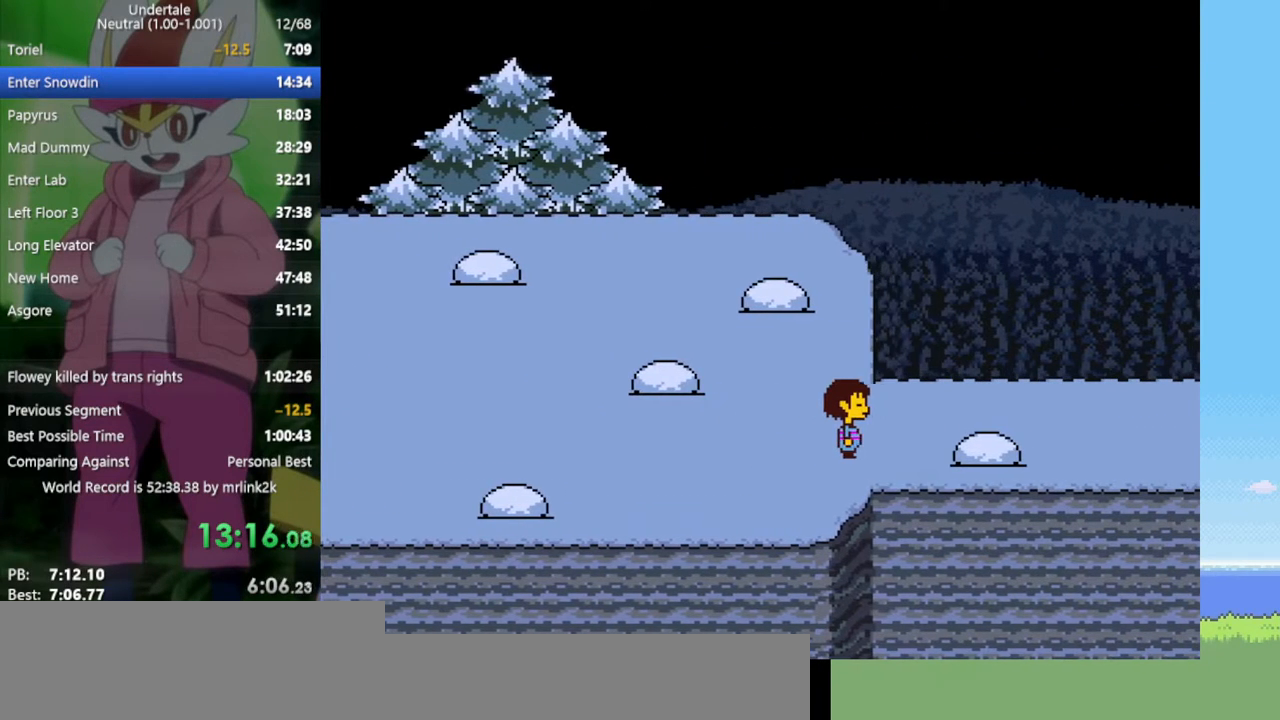
{"keys": ["right"], "events": []}
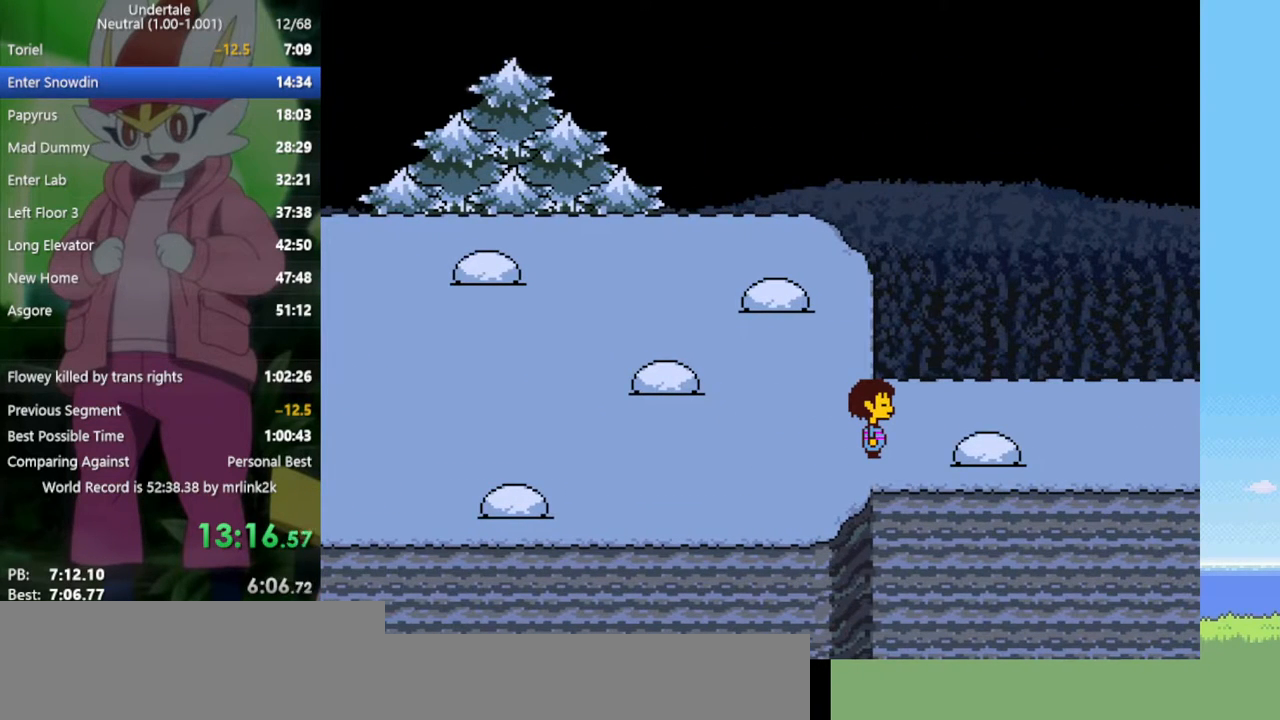
{"keys": ["right"], "events": []}
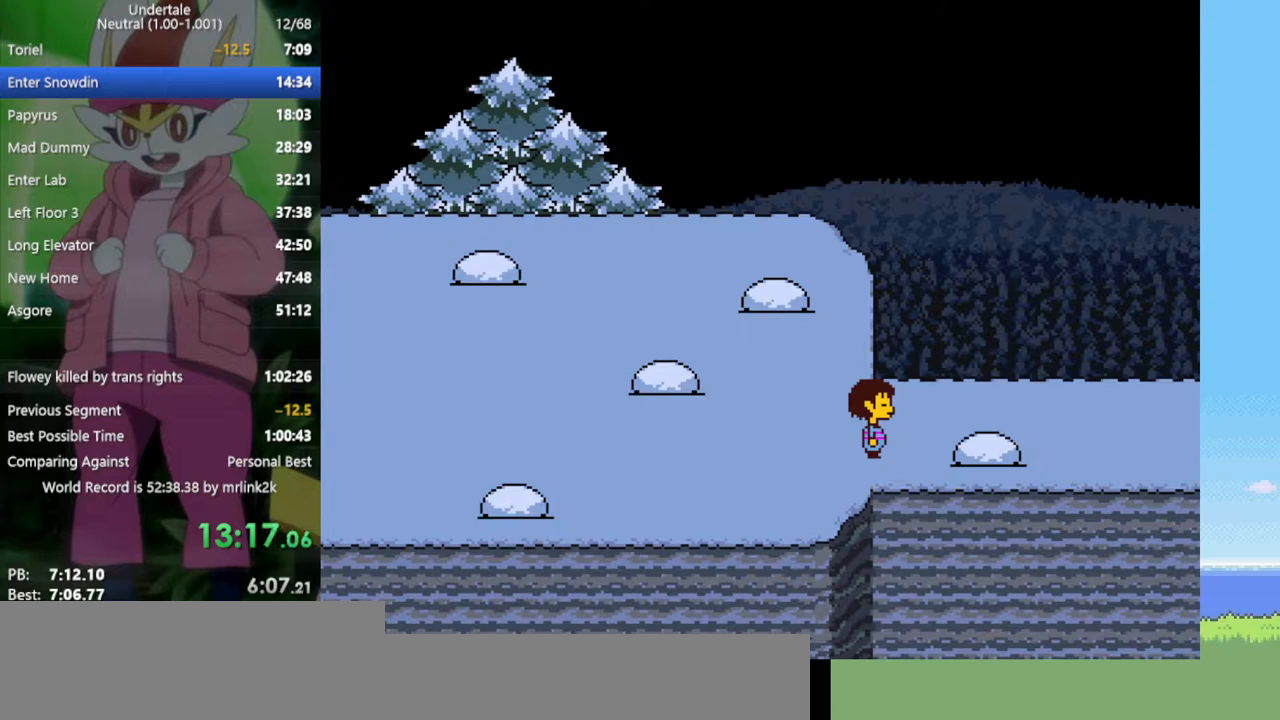
{"keys": [], "events": [[350, "right", "up"]]}
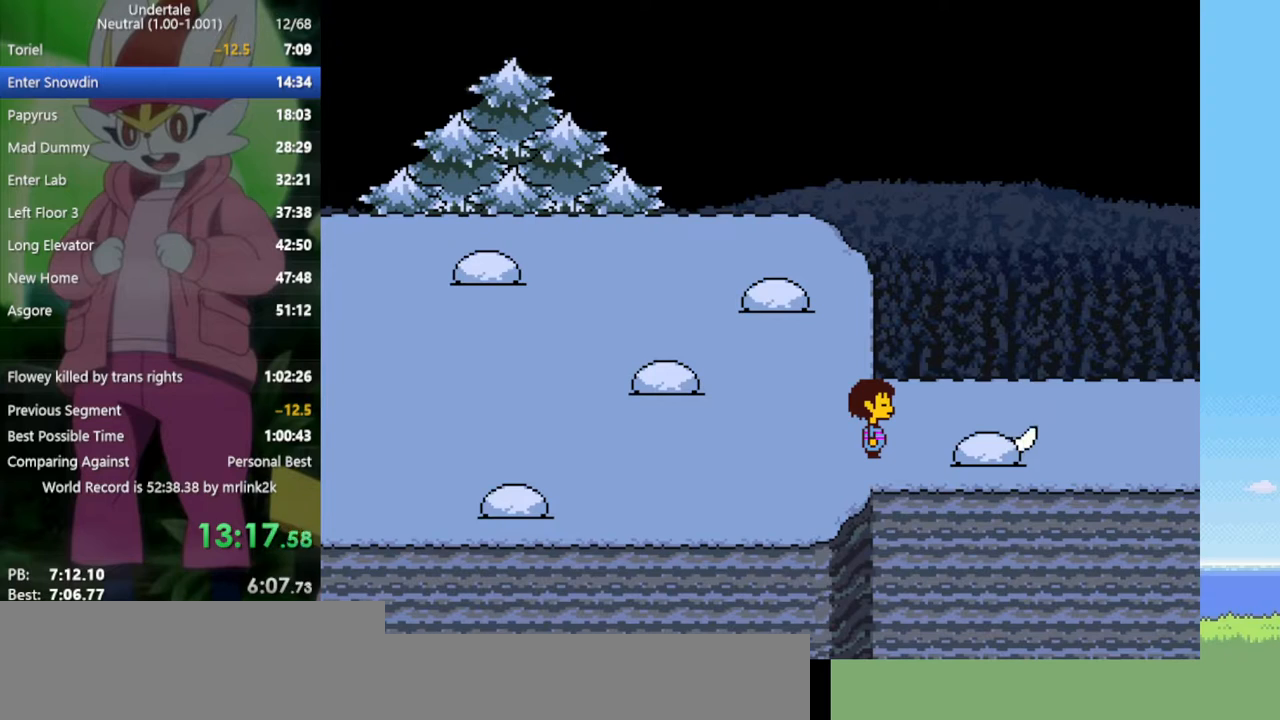
{"keys": [], "events": []}
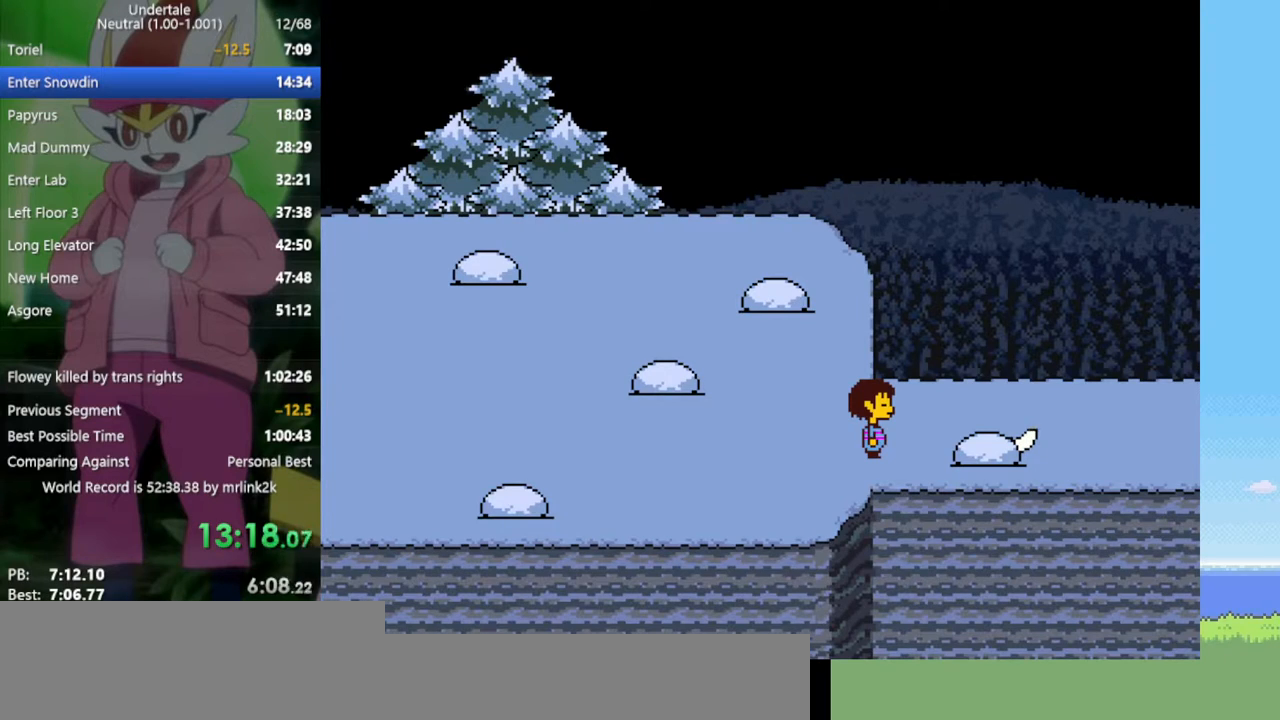
{"keys": [], "events": []}
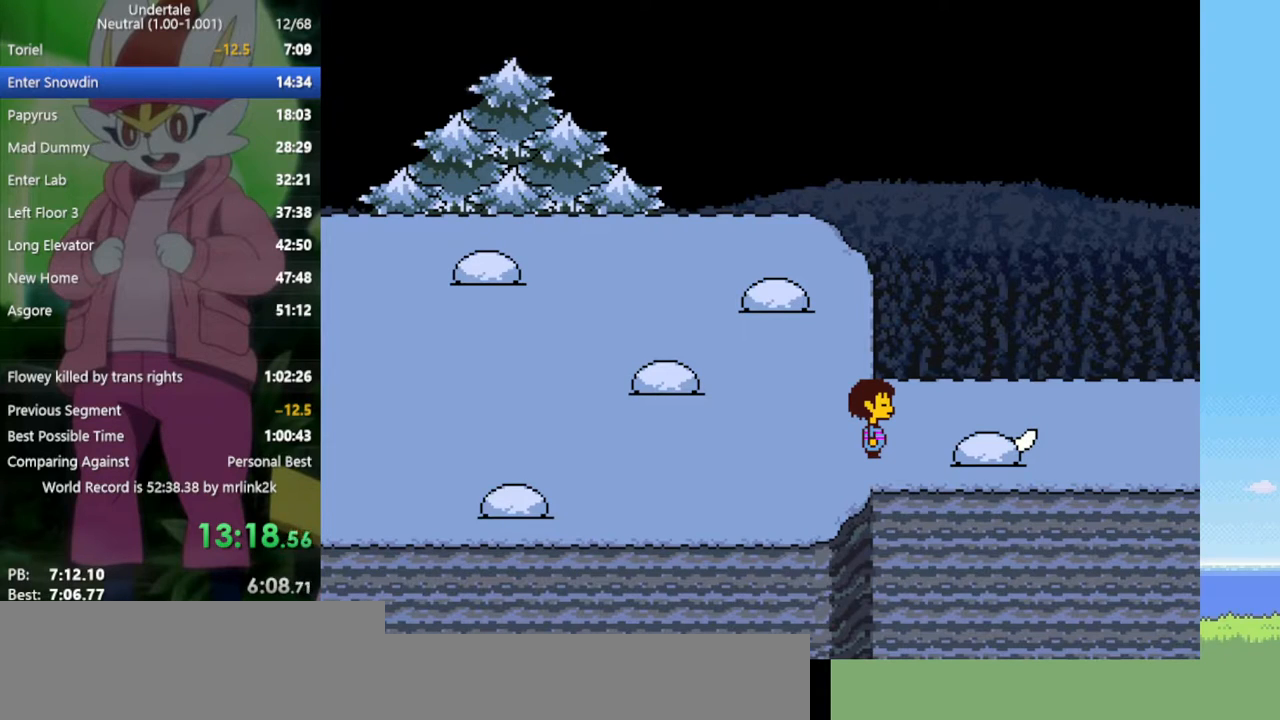
{"keys": [], "events": []}
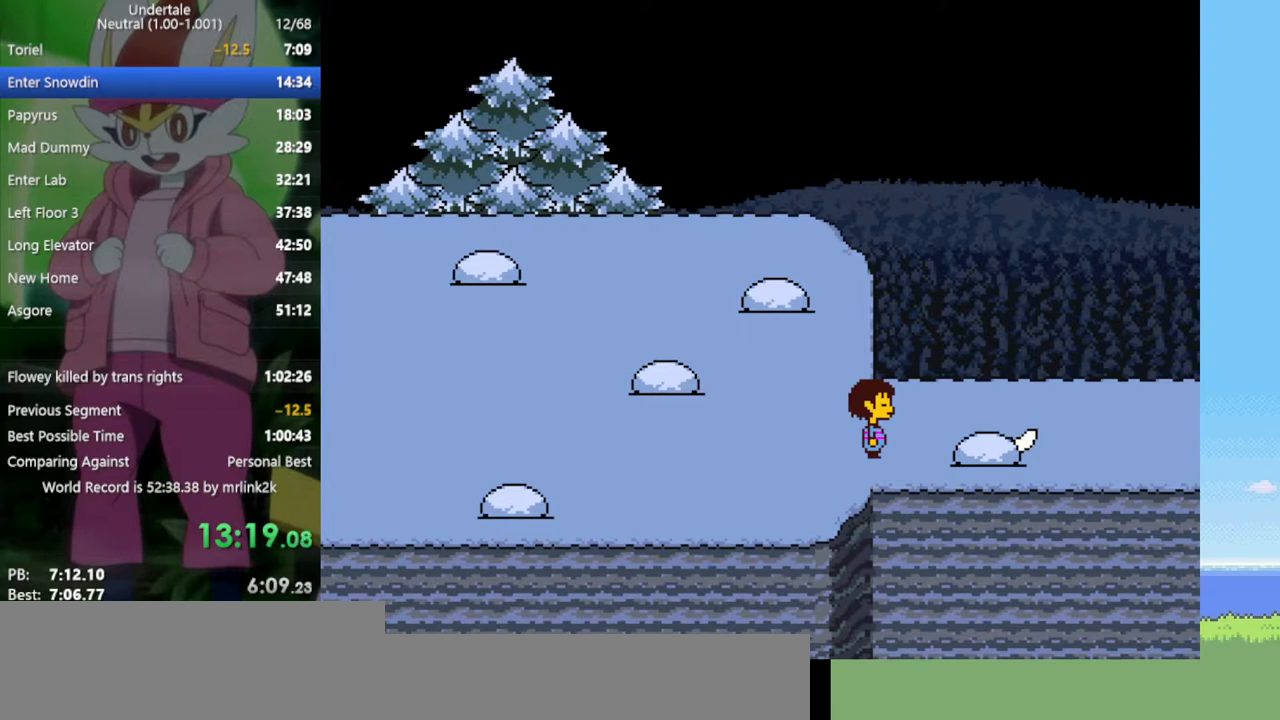
{"keys": [], "events": []}
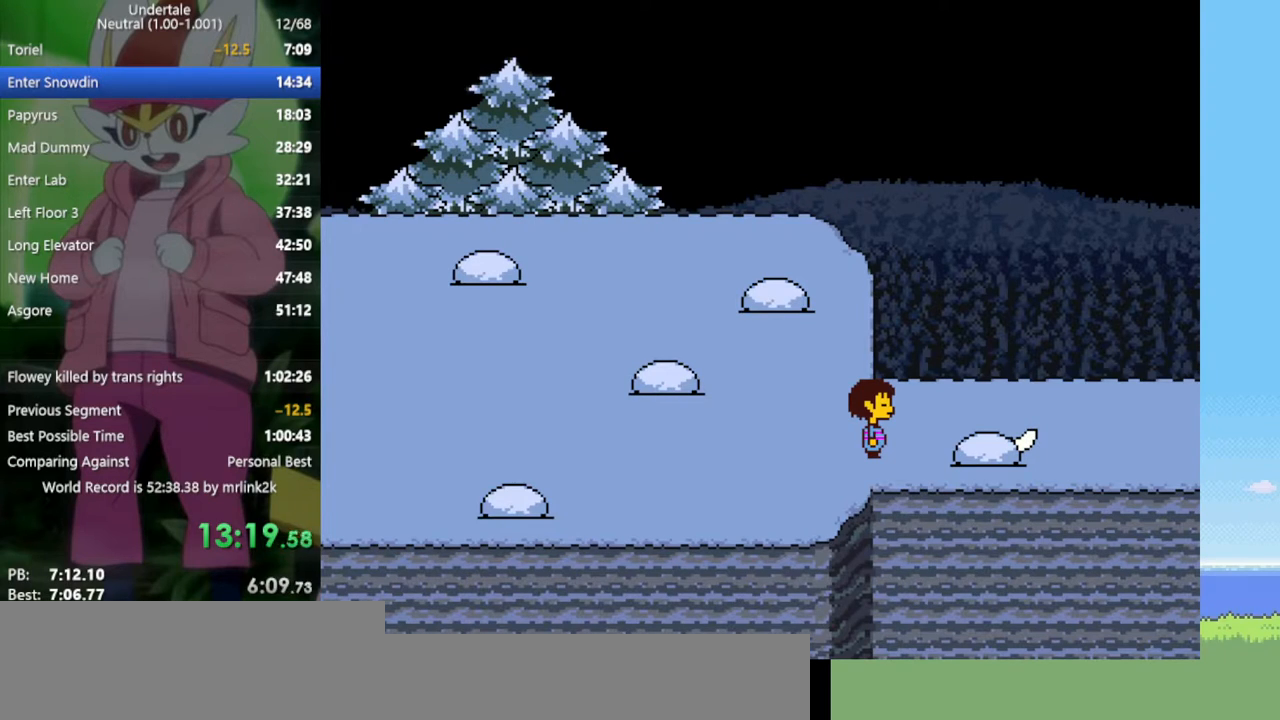
{"keys": [], "events": []}
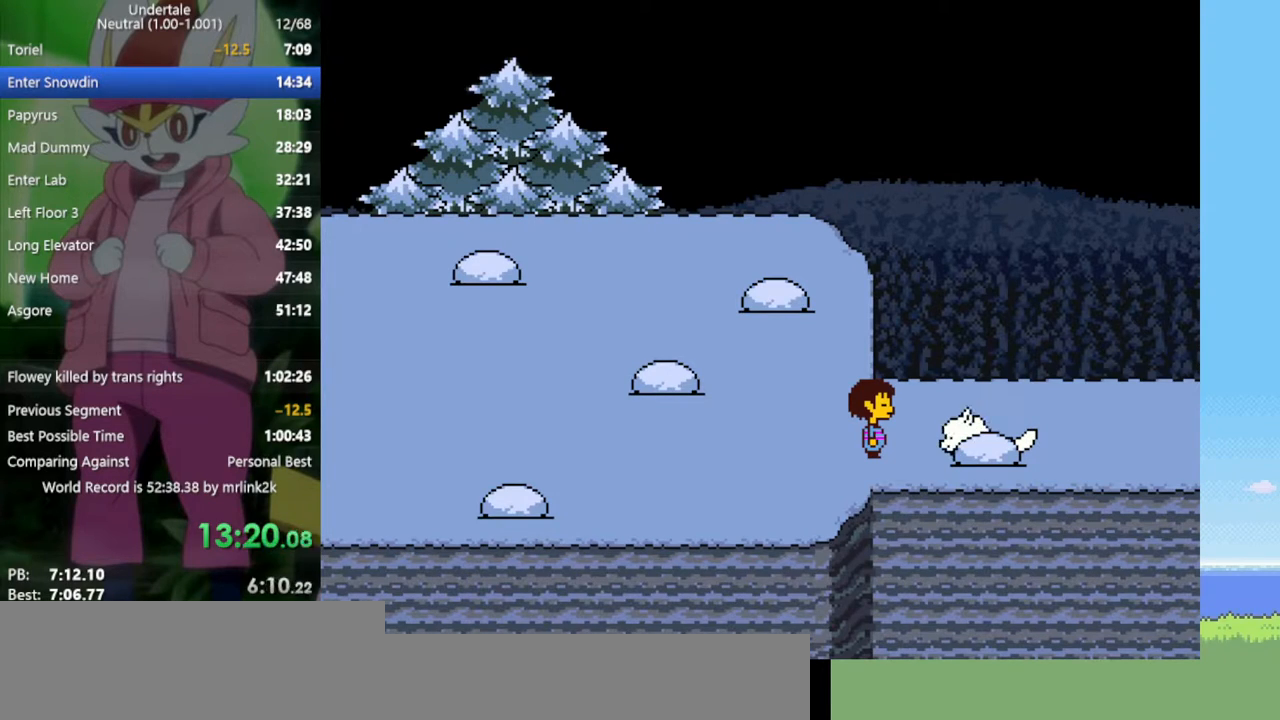
{"keys": [], "events": []}
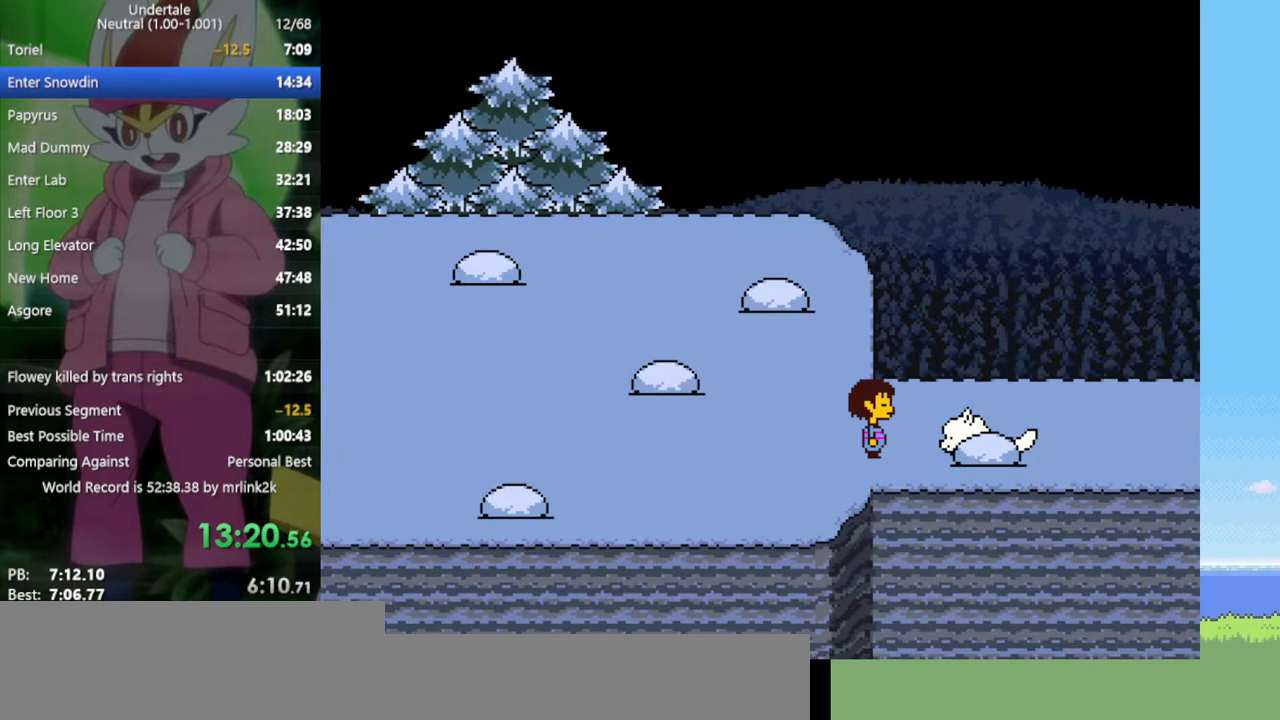
{"keys": [], "events": []}
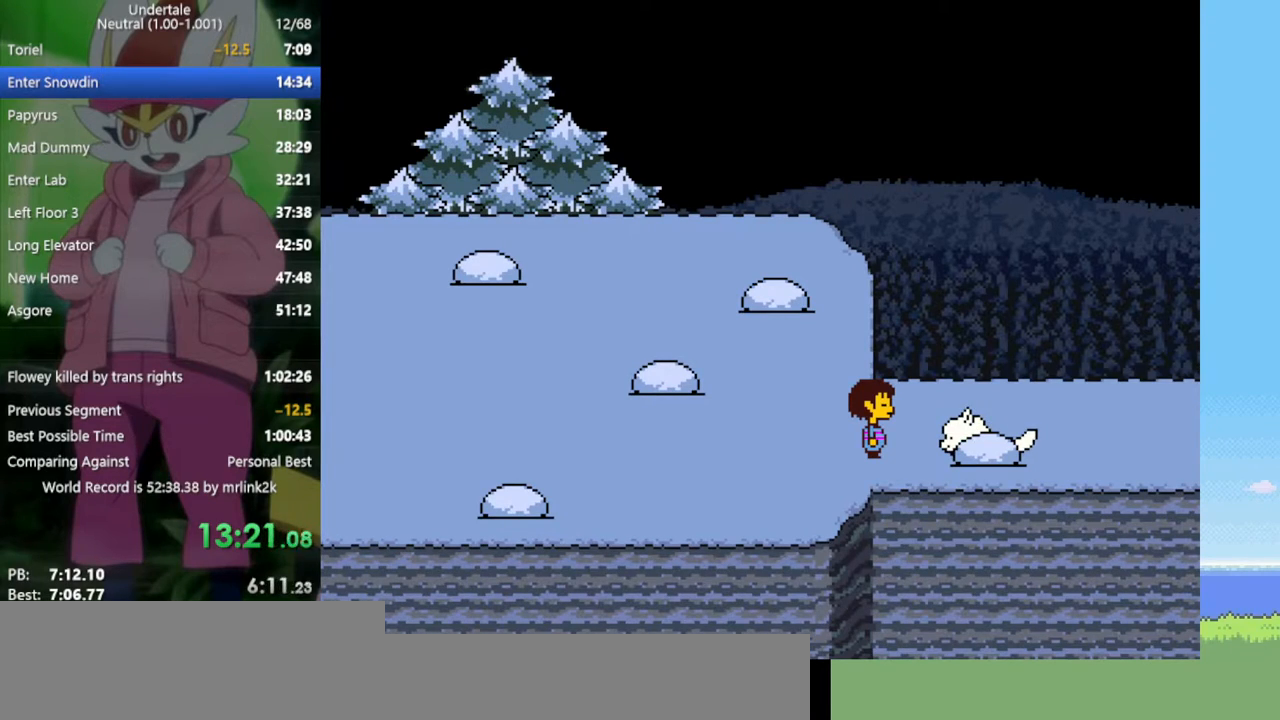
{"keys": [], "events": []}
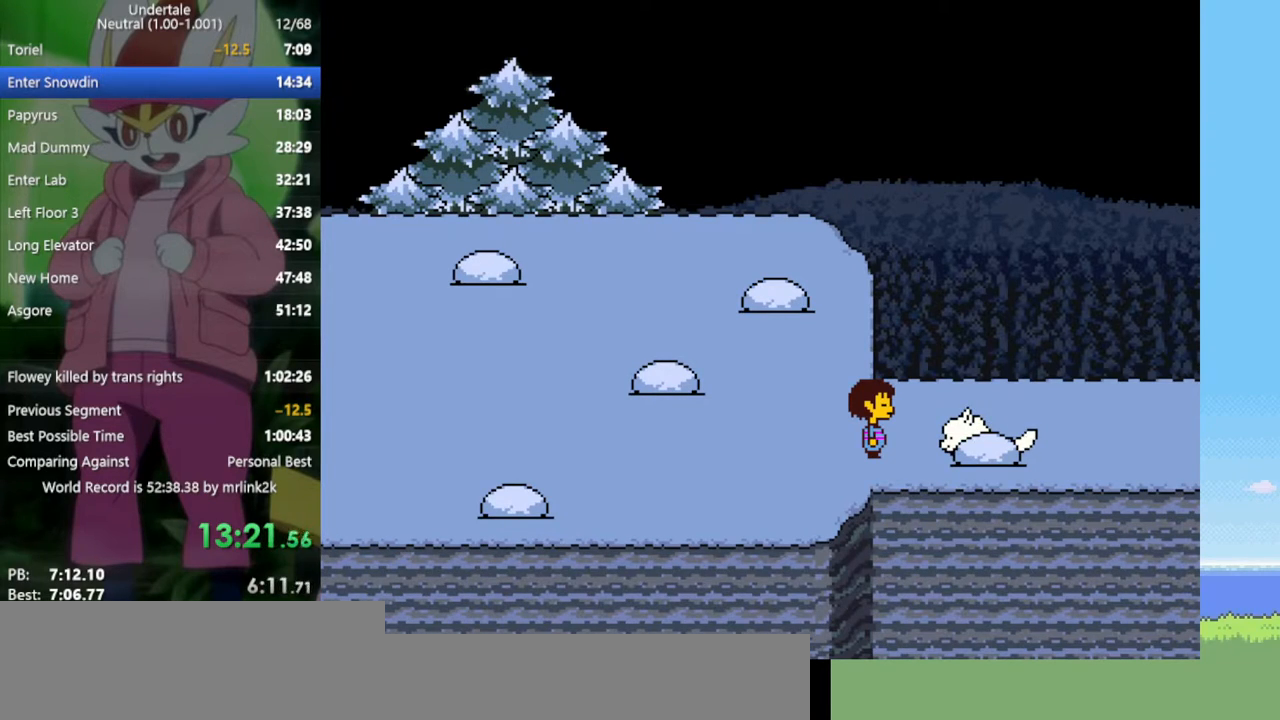
{"keys": [], "events": []}
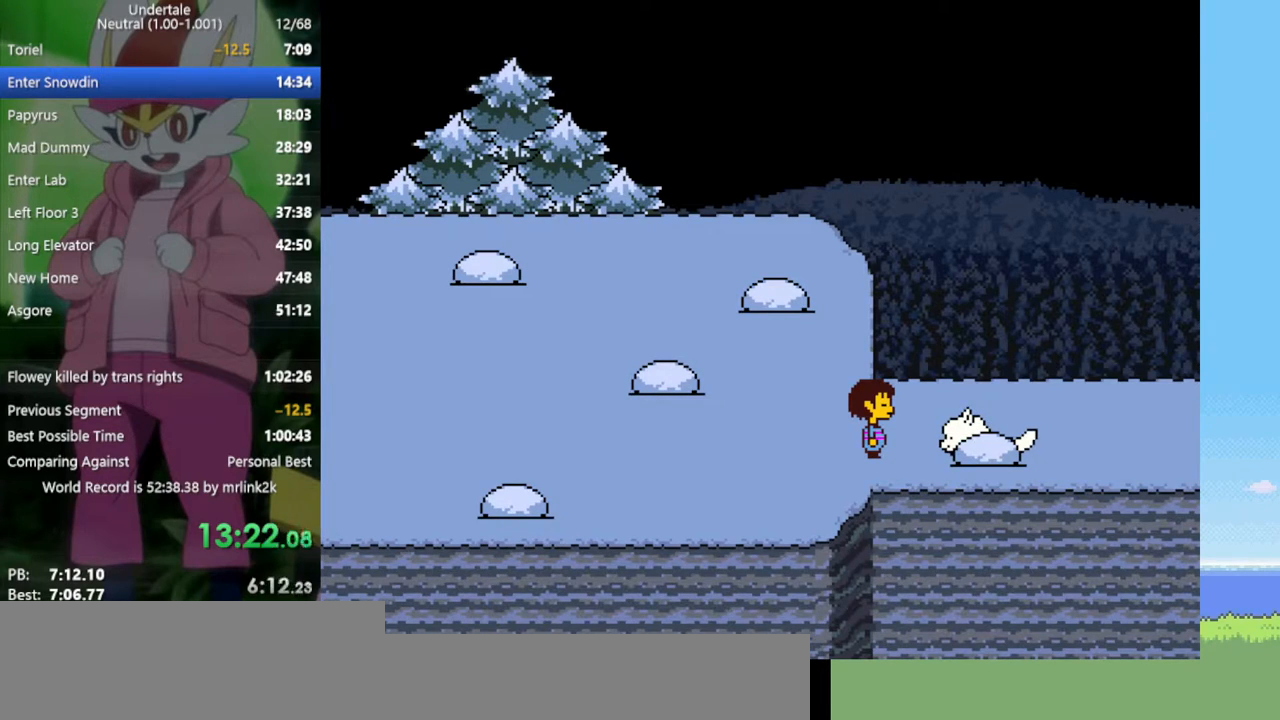
{"keys": [], "events": [[83, "return", "down"], [133, "return", "up"]]}